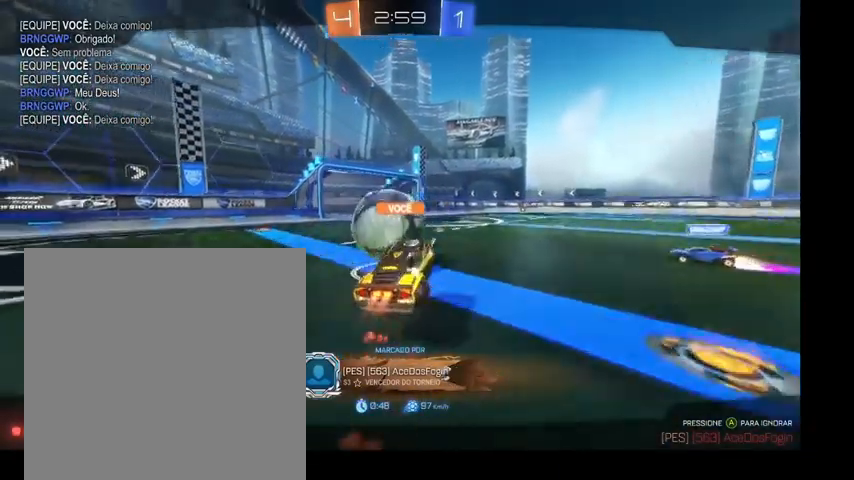
Gameplay with a controller (Xbox layout); each line is a JSON object with the inputs held at the frame after it. "events" lists button and stick changes between this image and that frame as [ms after this image, input, new state], when the widget could be followed in between. Not read: L3.
{"buttons": ["A"], "left_stick": "center", "right_stick": "center", "events": [[267, "A", "down"]]}
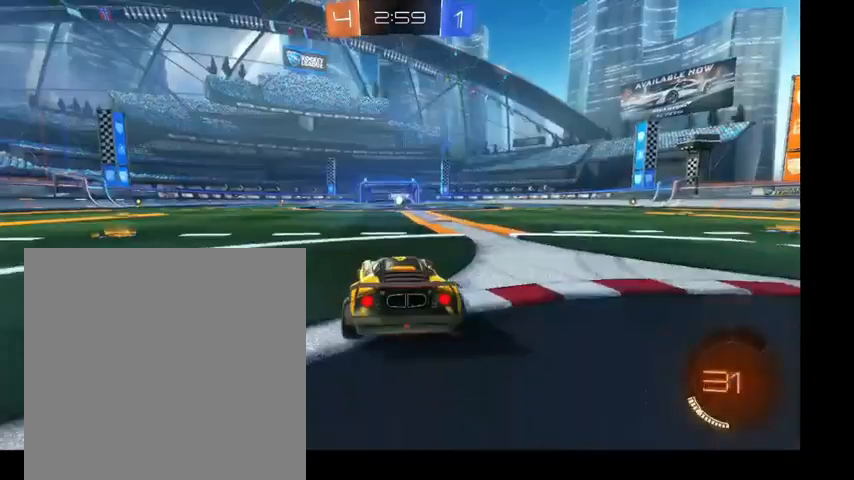
{"buttons": ["DPAD_UP"], "left_stick": "center", "right_stick": "center", "events": [[100, "A", "up"], [500, "DPAD_UP", "down"]]}
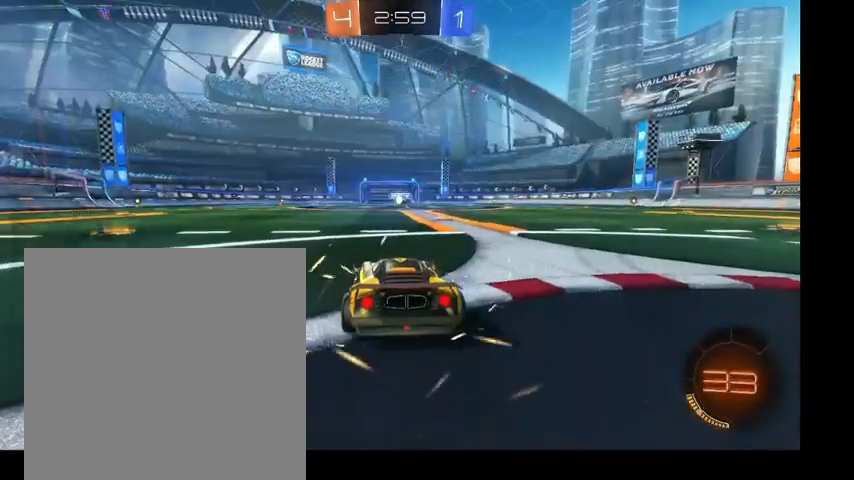
{"buttons": [], "left_stick": "up-left", "right_stick": "center", "events": [[67, "DPAD_UP", "up"], [200, "DPAD_UP", "down"], [333, "DPAD_UP", "up"], [500, "left_stick", "up-left"]]}
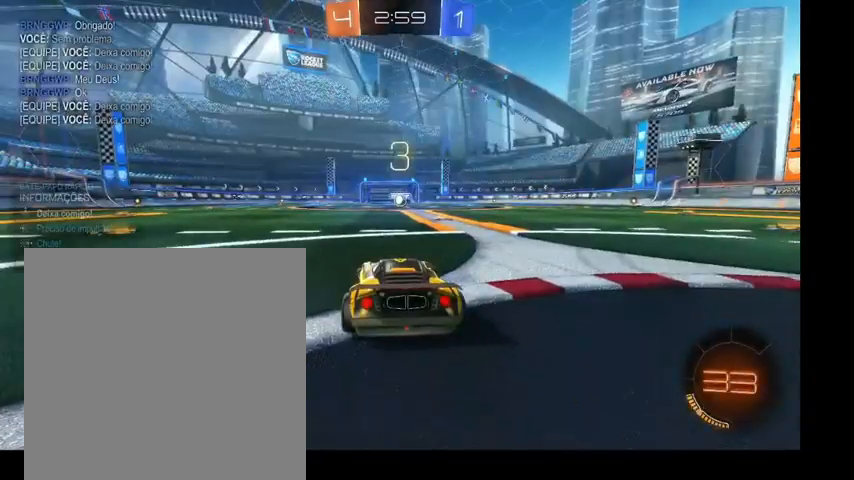
{"buttons": ["L1"], "left_stick": "up-left", "right_stick": "center", "events": [[33, "L1", "down"]]}
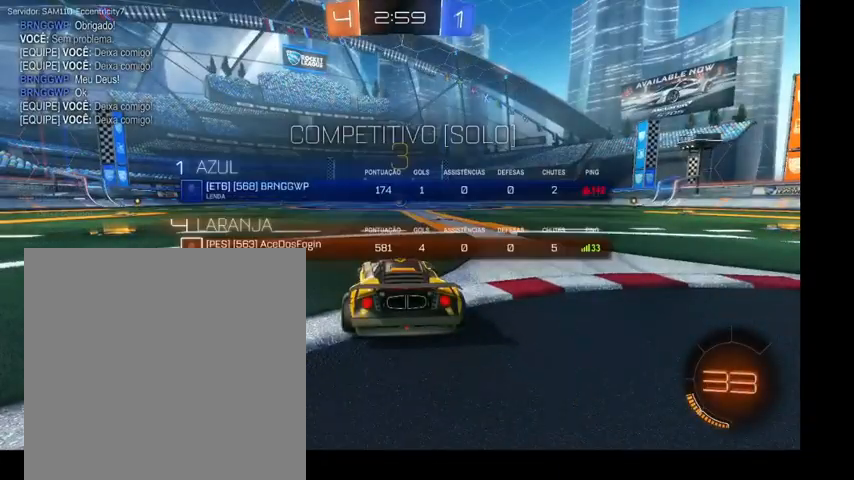
{"buttons": ["L1"], "left_stick": "up-left", "right_stick": "center", "events": []}
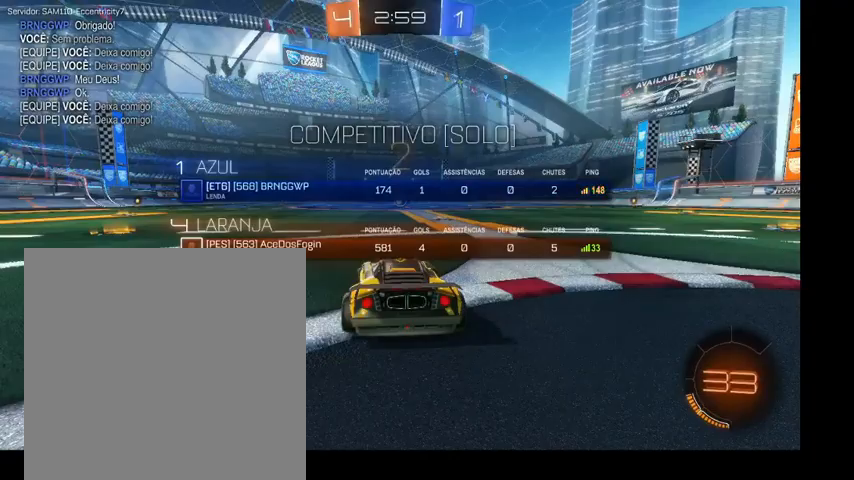
{"buttons": ["L1"], "left_stick": "up-left", "right_stick": "center", "events": []}
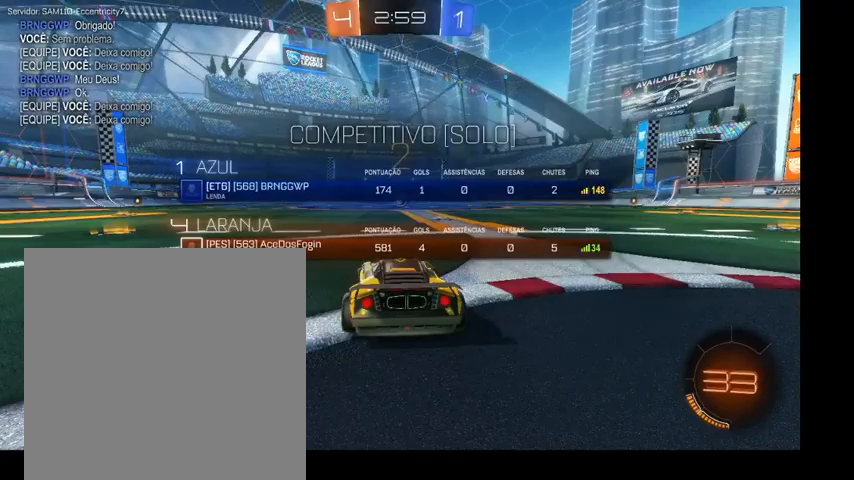
{"buttons": ["L1"], "left_stick": "up-left", "right_stick": "center", "events": []}
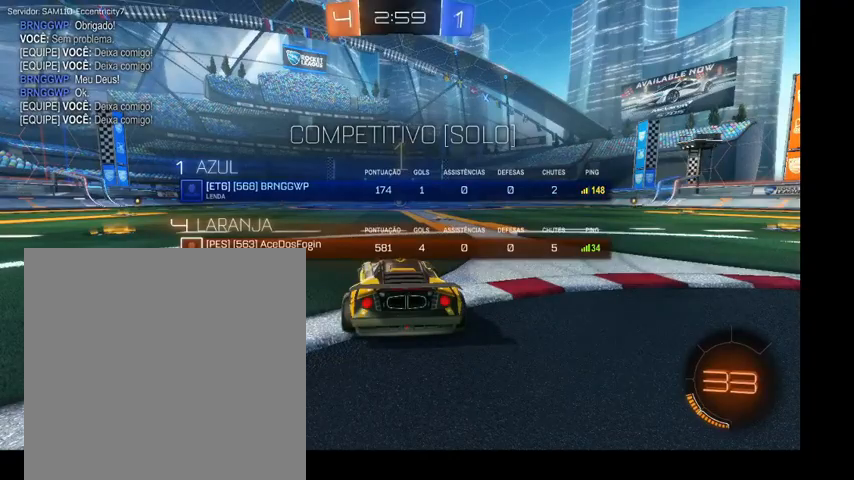
{"buttons": [], "left_stick": "up-left", "right_stick": "center", "events": [[100, "L1", "up"], [100, "left_stick", "center"], [267, "left_stick", "up-left"]]}
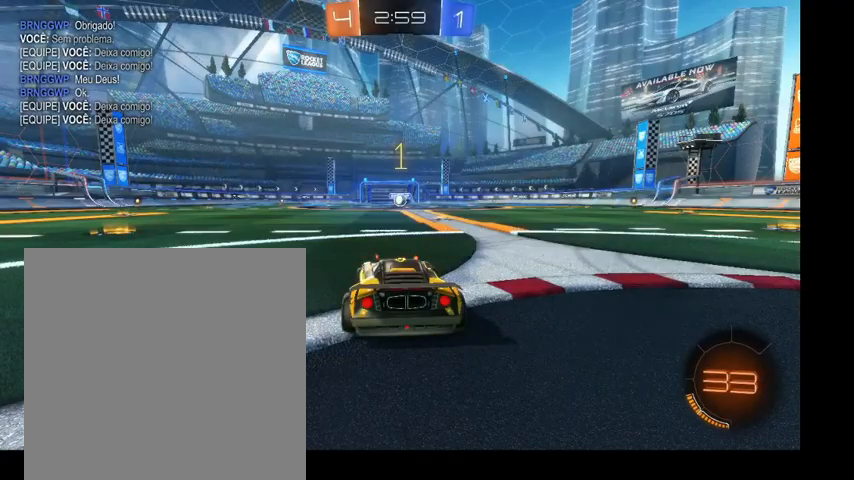
{"buttons": ["B"], "left_stick": "up", "right_stick": "center", "events": [[33, "B", "down"], [133, "left_stick", "up-right"], [400, "left_stick", "up"]]}
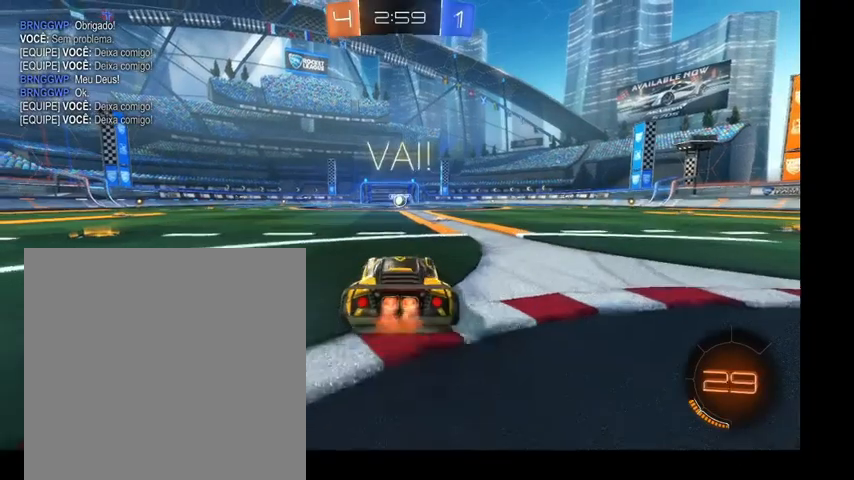
{"buttons": ["B"], "left_stick": "up-right", "right_stick": "center", "events": [[400, "left_stick", "up-right"]]}
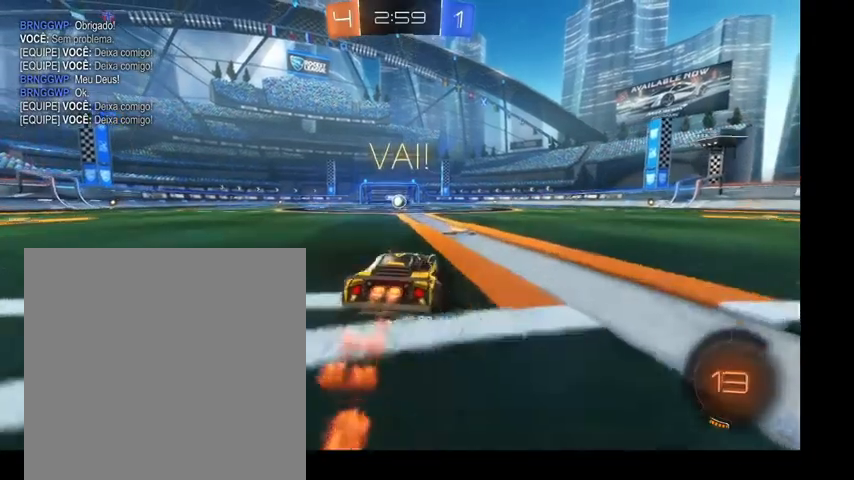
{"buttons": ["B", "L1"], "left_stick": "up", "right_stick": "center", "events": [[67, "A", "down"], [100, "A", "up"], [100, "L1", "down"], [100, "left_stick", "up-left"], [167, "A", "down"], [167, "left_stick", "left"], [300, "A", "up"], [333, "left_stick", "down"], [400, "left_stick", "right"], [500, "left_stick", "up"]]}
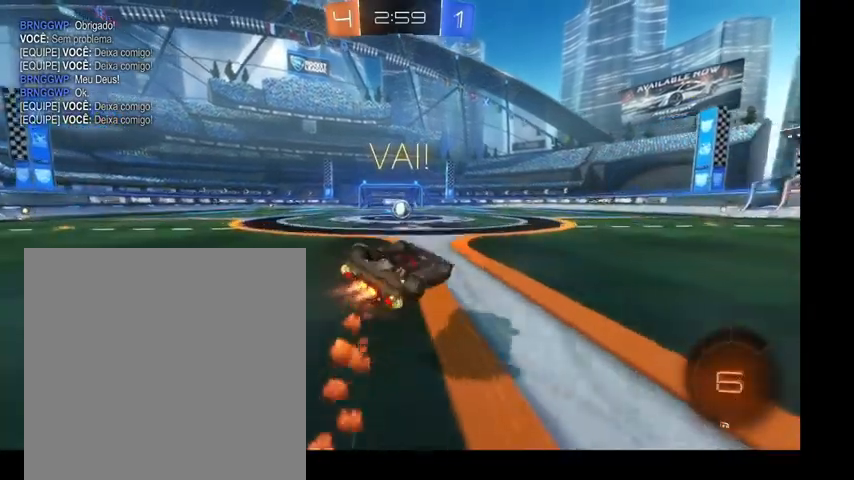
{"buttons": ["B"], "left_stick": "left", "right_stick": "center", "events": [[67, "left_stick", "up-left"], [100, "Y", "down"], [167, "left_stick", "left"], [233, "Y", "up"], [267, "L1", "up"], [300, "left_stick", "center"], [400, "left_stick", "left"]]}
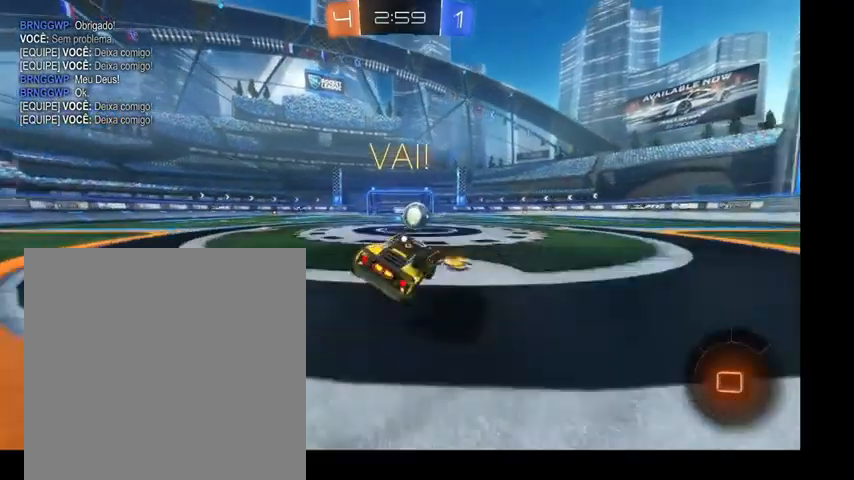
{"buttons": ["A", "B"], "left_stick": "up-right", "right_stick": "center", "events": [[33, "left_stick", "center"], [333, "A", "down"], [333, "left_stick", "up-right"], [367, "A", "up"], [467, "A", "down"]]}
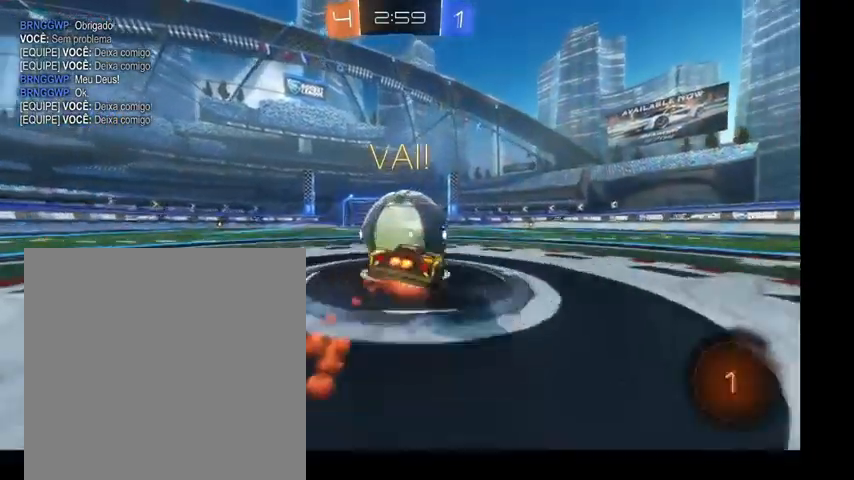
{"buttons": ["B", "Y"], "left_stick": "up-right", "right_stick": "center", "events": [[67, "A", "up"], [433, "Y", "down"]]}
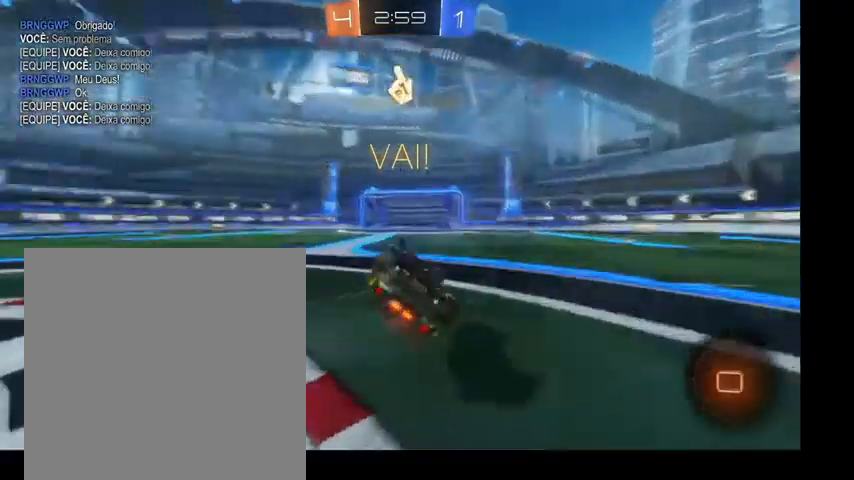
{"buttons": [], "left_stick": "center", "right_stick": "center", "events": [[133, "Y", "up"], [233, "B", "up"], [267, "left_stick", "center"]]}
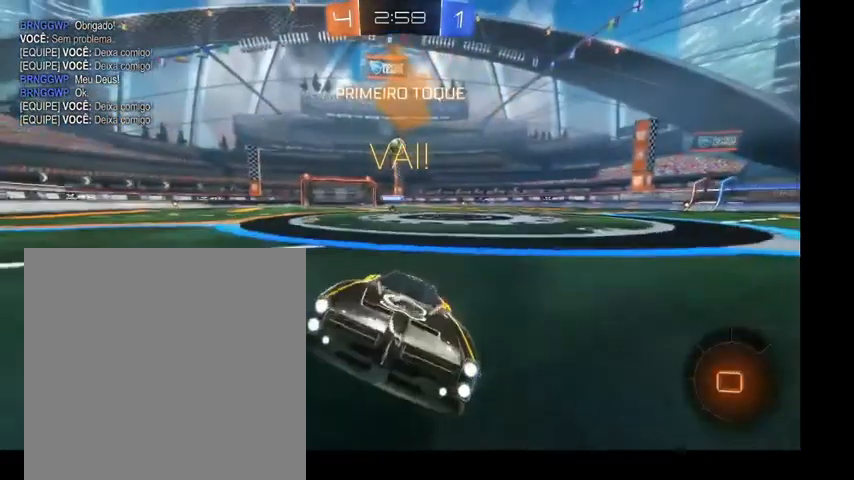
{"buttons": [], "left_stick": "right", "right_stick": "center", "events": [[100, "left_stick", "right"]]}
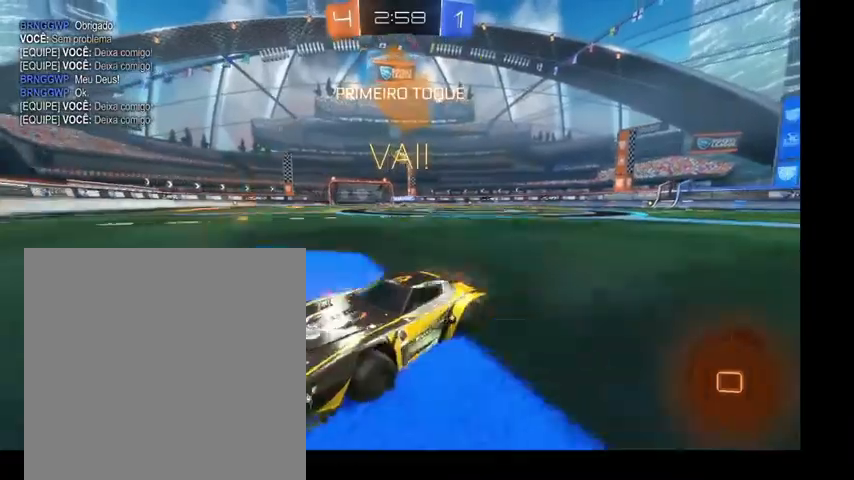
{"buttons": ["Y"], "left_stick": "up-right", "right_stick": "center", "events": [[367, "left_stick", "up-right"], [433, "Y", "down"]]}
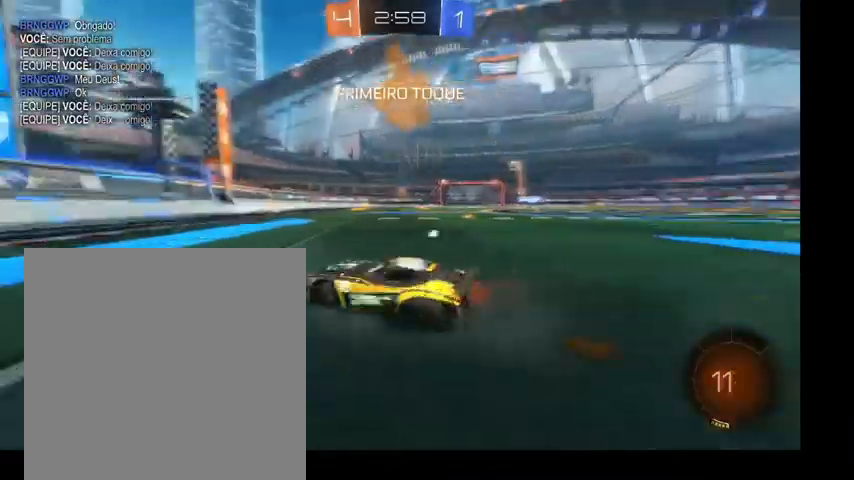
{"buttons": ["B"], "left_stick": "up", "right_stick": "center", "events": [[33, "B", "down"], [67, "Y", "up"], [500, "left_stick", "up"]]}
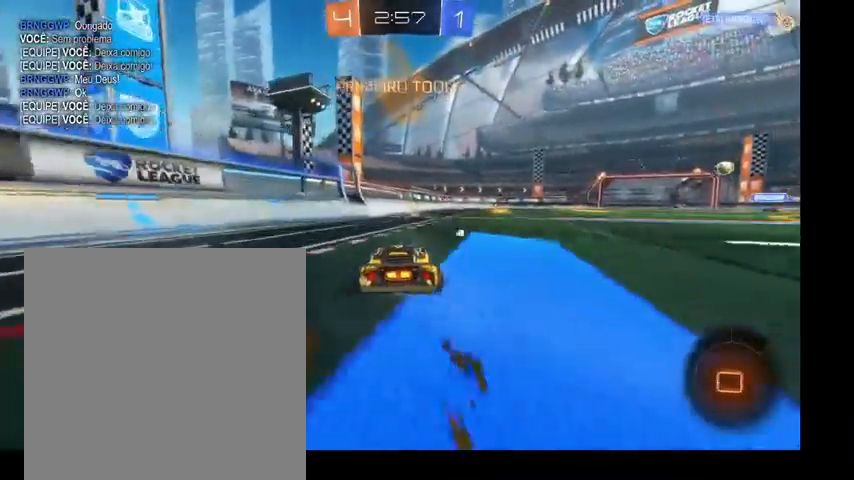
{"buttons": ["B"], "left_stick": "up-right", "right_stick": "center", "events": [[400, "A", "down"], [400, "left_stick", "up-right"], [467, "A", "up"]]}
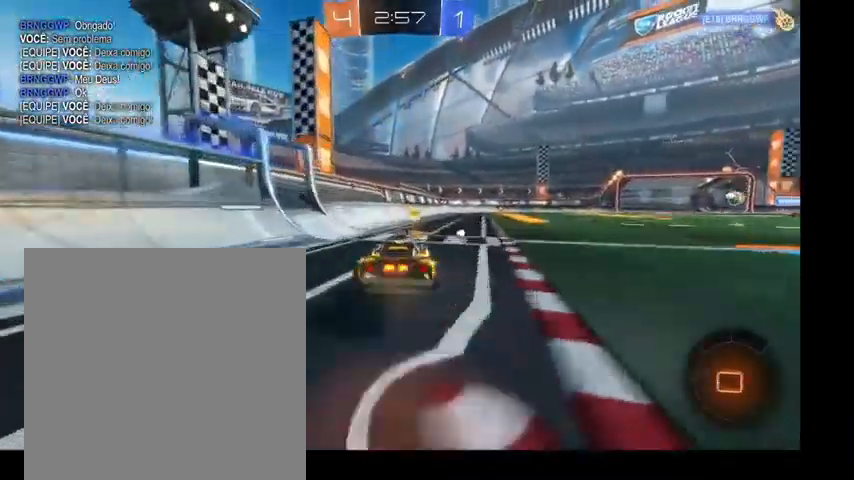
{"buttons": ["B"], "left_stick": "up-right", "right_stick": "center", "events": [[67, "A", "down"], [167, "A", "up"]]}
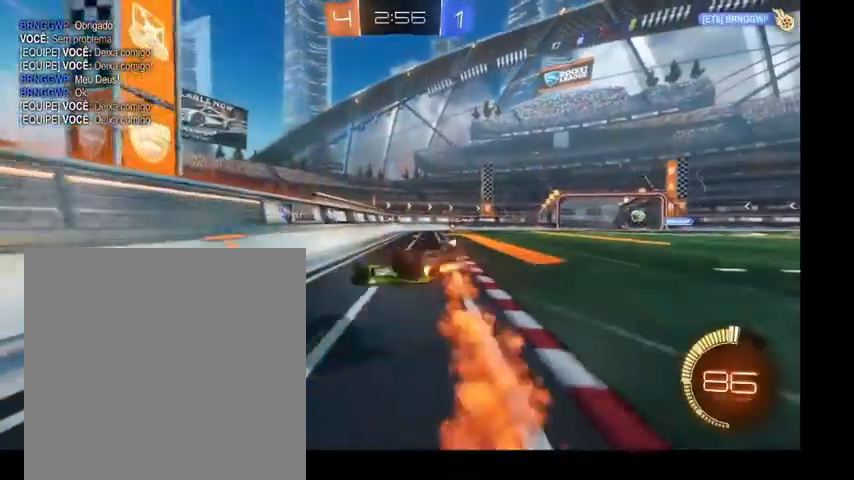
{"buttons": ["B", "Y", "R1"], "left_stick": "up-right", "right_stick": "center", "events": [[300, "R1", "down"], [467, "Y", "down"]]}
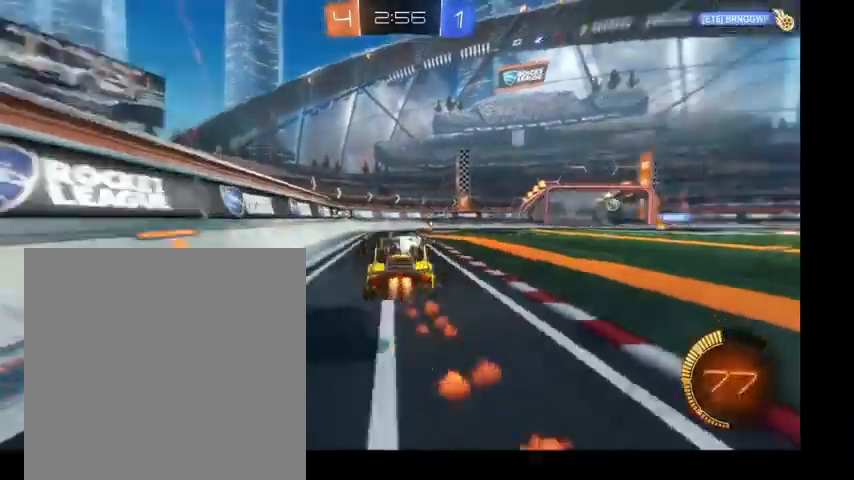
{"buttons": [], "left_stick": "up-right", "right_stick": "center", "events": [[33, "left_stick", "right"], [100, "R1", "up"], [200, "Y", "up"], [233, "B", "up"], [300, "left_stick", "up-right"]]}
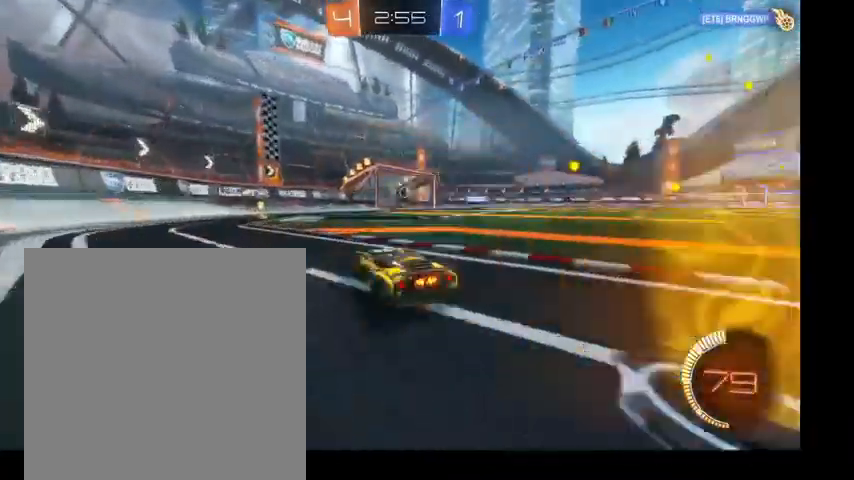
{"buttons": [], "left_stick": "up-left", "right_stick": "center", "events": [[233, "left_stick", "up-left"]]}
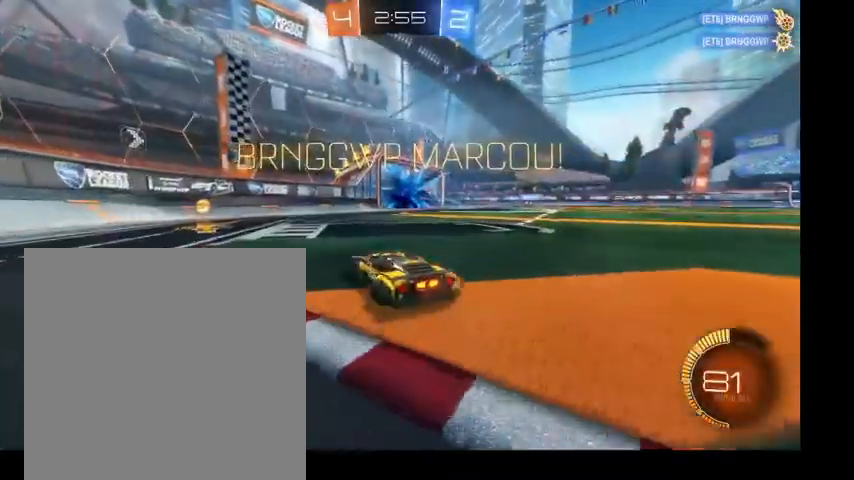
{"buttons": [], "left_stick": "up-right", "right_stick": "center", "events": [[133, "left_stick", "up-right"]]}
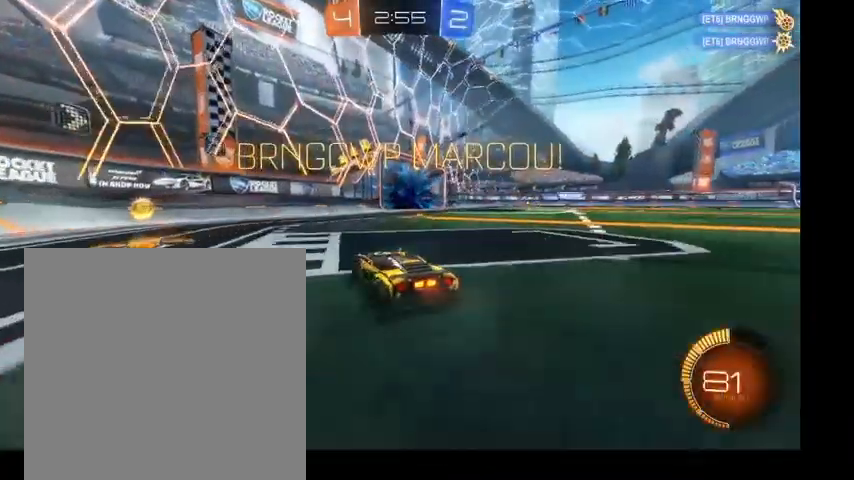
{"buttons": ["B"], "left_stick": "up", "right_stick": "center", "events": [[467, "left_stick", "up"], [500, "B", "down"]]}
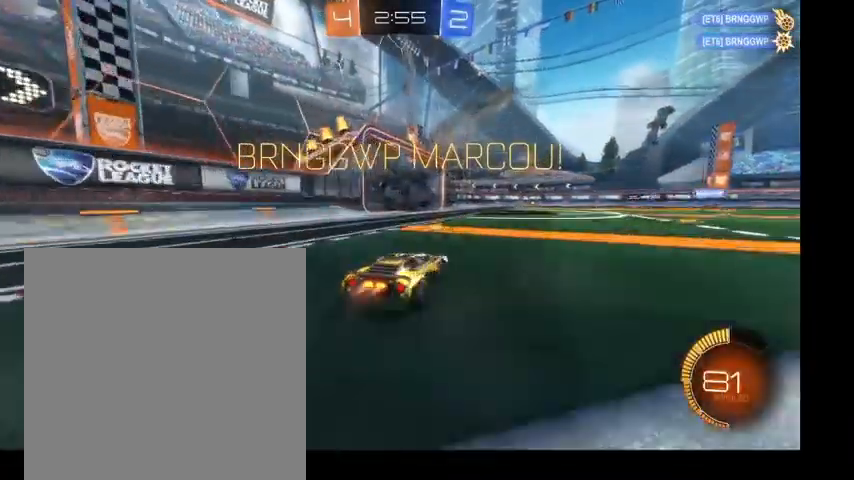
{"buttons": ["B", "R1"], "left_stick": "up-right", "right_stick": "center", "events": [[167, "A", "down"], [267, "A", "up"], [267, "left_stick", "up-right"], [333, "A", "down"], [500, "A", "up"], [500, "R1", "down"]]}
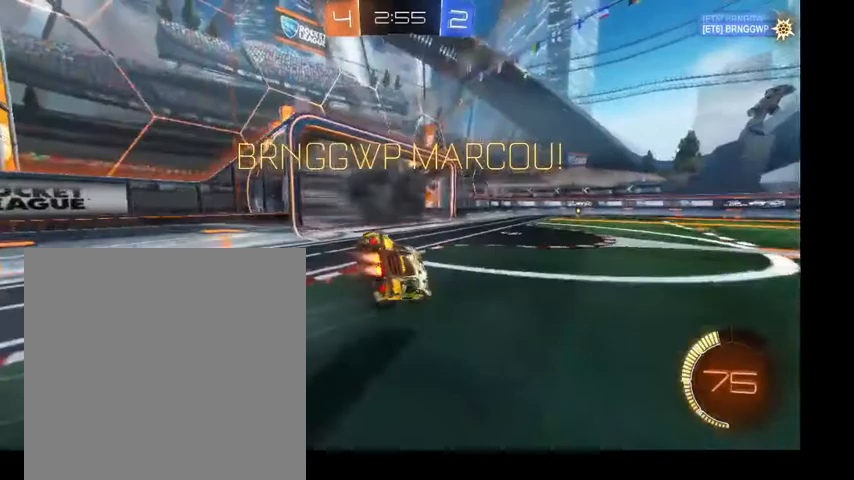
{"buttons": ["B", "R1"], "left_stick": "up-right", "right_stick": "center", "events": [[133, "Y", "down"], [233, "Y", "up"]]}
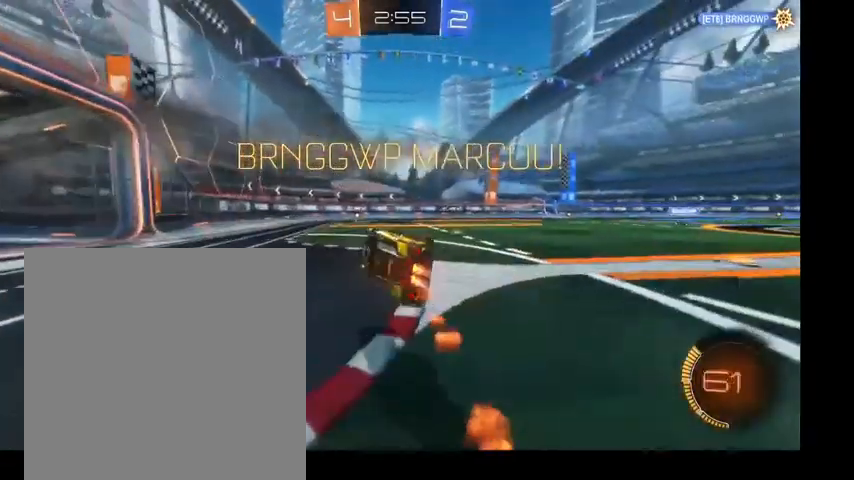
{"buttons": ["L1"], "left_stick": "right", "right_stick": "center", "events": [[33, "R1", "up"], [100, "B", "up"], [100, "left_stick", "center"], [333, "left_stick", "right"], [467, "L1", "down"]]}
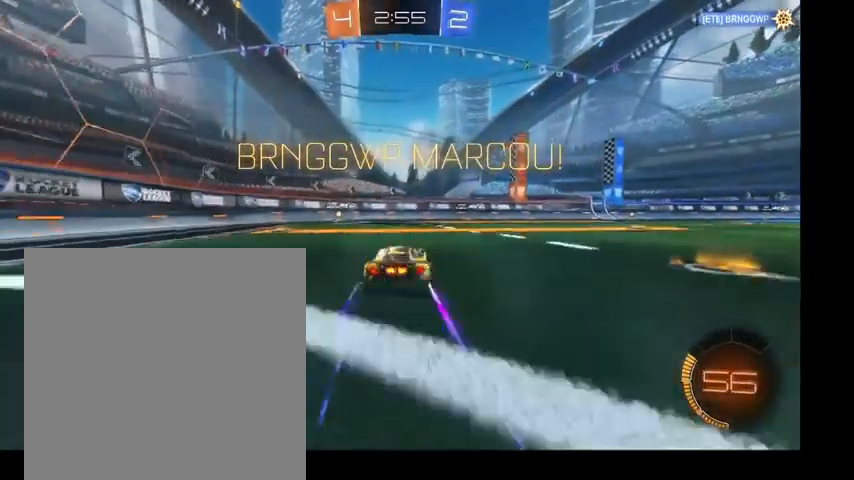
{"buttons": ["L1"], "left_stick": "right", "right_stick": "center", "events": [[33, "A", "down"], [200, "A", "up"]]}
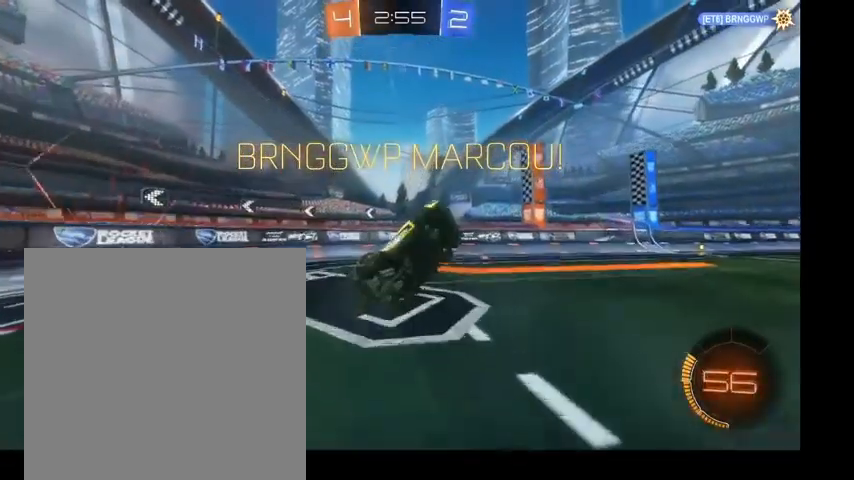
{"buttons": ["L1"], "left_stick": "right", "right_stick": "center", "events": []}